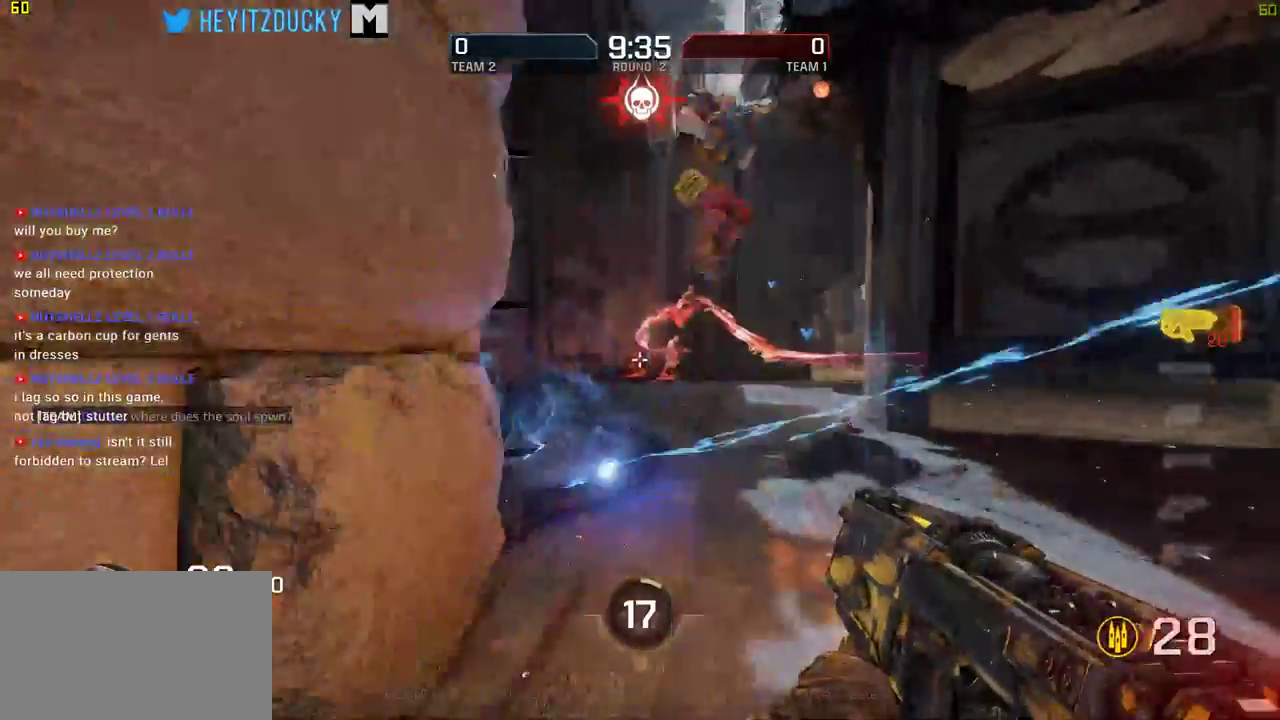
Gameplay with keyboard and mouse; each line is a JSON object with the keys and mouse buttons held at the frame after it. "events" lists presses ("down") and releases ("up") of "1", "2", "3", "4", "5", "a", "alt", "c", "ctrl", "d", "e", "f", "q", "r", "s", "shift", "space", "tab", "v", "w", "x", "z", "mouse_left", "mouse_middle", "mouse_right", "mouse_wheel_up" and "mouse_wheel_down" between this image and that frame as [ms after this image, input, new state], when the widget could be followed in between. "mouse_left", "mouse_middle", "mouse_right", "mouse_wheel_up", "mouse_wheel_down" = the "left", "middle", "right", "wheel_up", "wheel_down" buttons of the "mouse" list. No other keys are recorded. Mouse movement is not recorded.
{"keys": ["a", "w"], "mouse": ["left"], "events": [[116, "mouse_left", "up"], [200, "mouse_left", "down"], [350, "d", "up"], [383, "a", "down"], [383, "mouse_left", "up"], [483, "mouse_left", "down"]]}
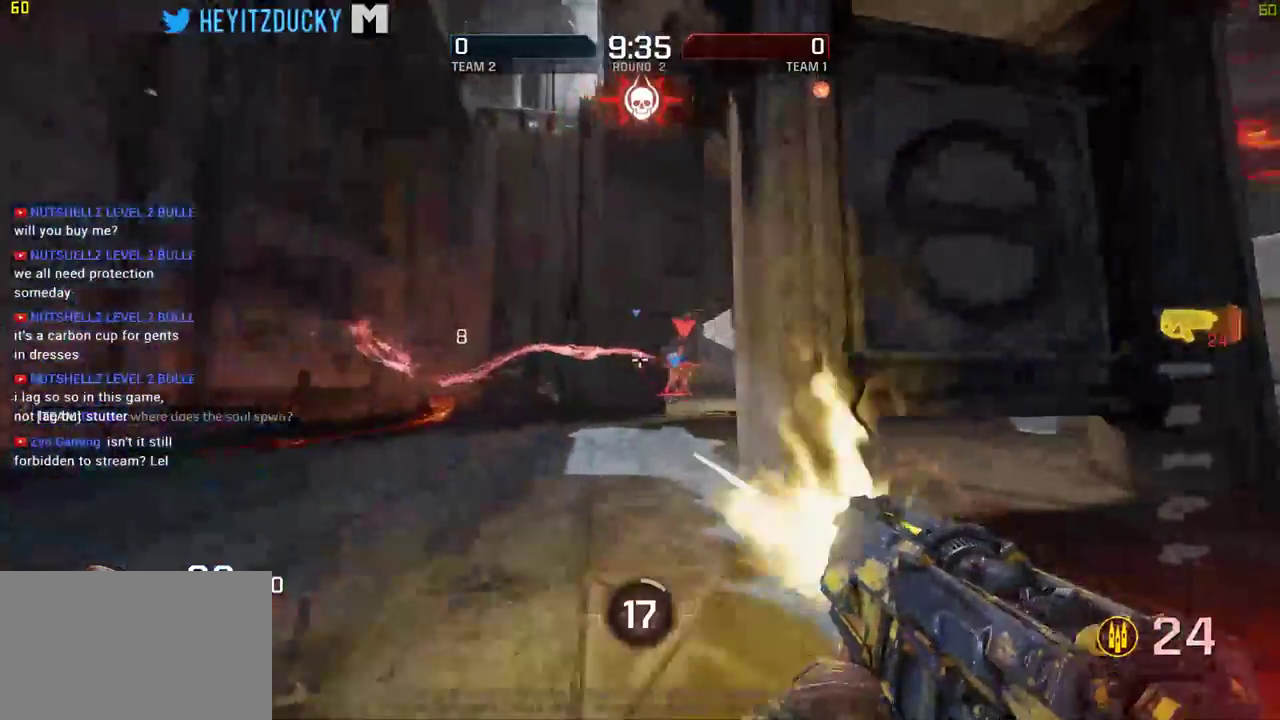
{"keys": ["d"], "mouse": ["left"], "events": [[266, "mouse_left", "up"], [316, "mouse_left", "down"], [400, "a", "up"], [400, "d", "down"], [400, "w", "up"]]}
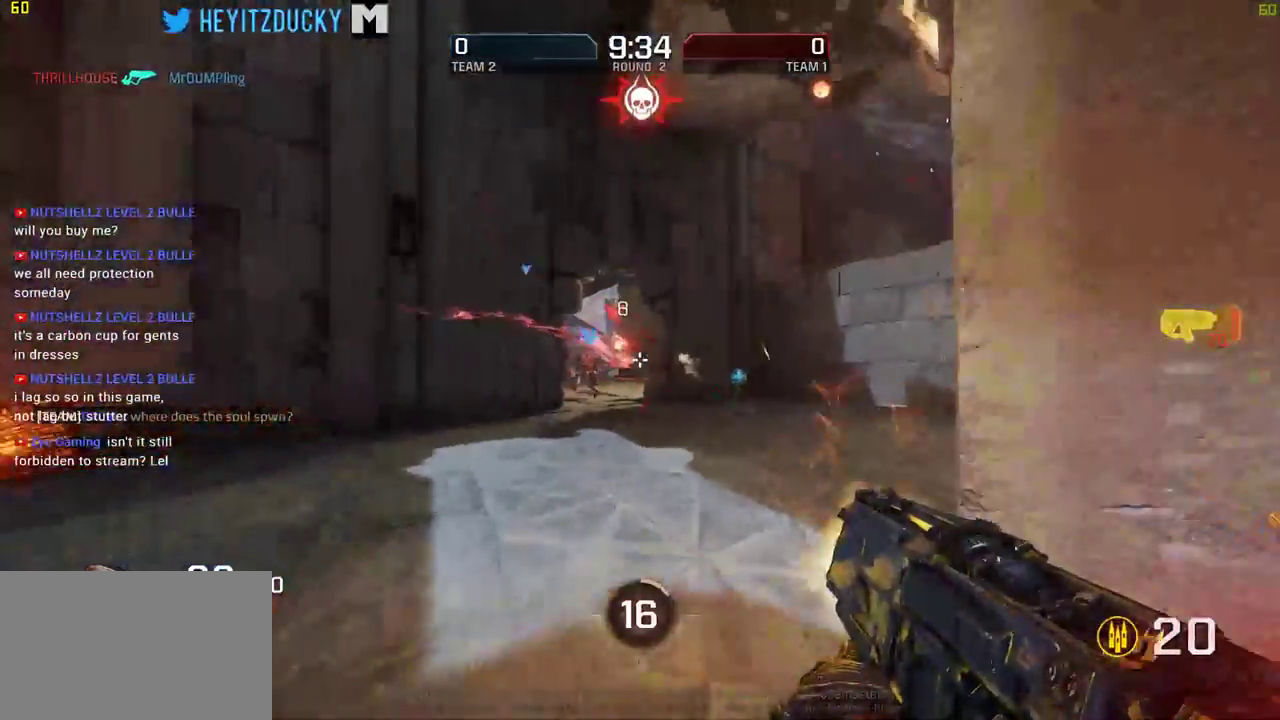
{"keys": ["d"], "mouse": [], "events": [[50, "mouse_left", "up"], [100, "s", "down"], [133, "mouse_left", "down"], [416, "s", "up"], [466, "mouse_left", "up"]]}
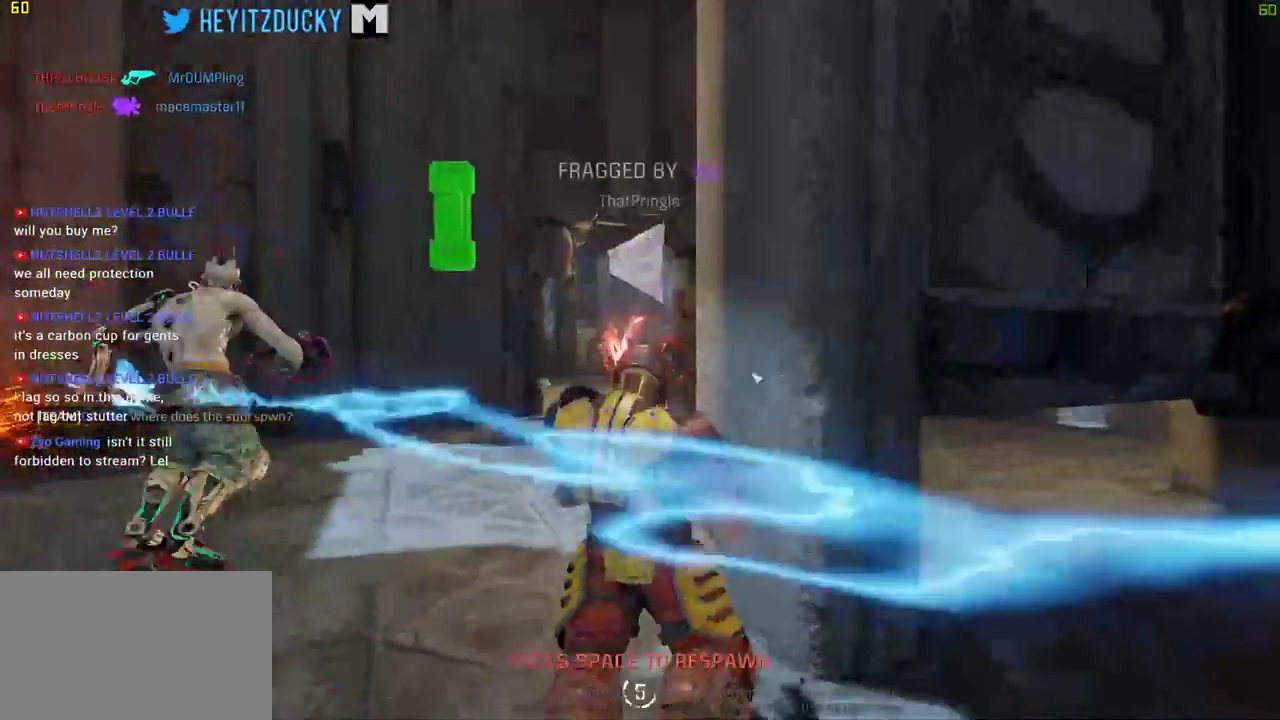
{"keys": [], "mouse": [], "events": [[116, "w", "down"], [250, "d", "up"], [300, "w", "up"]]}
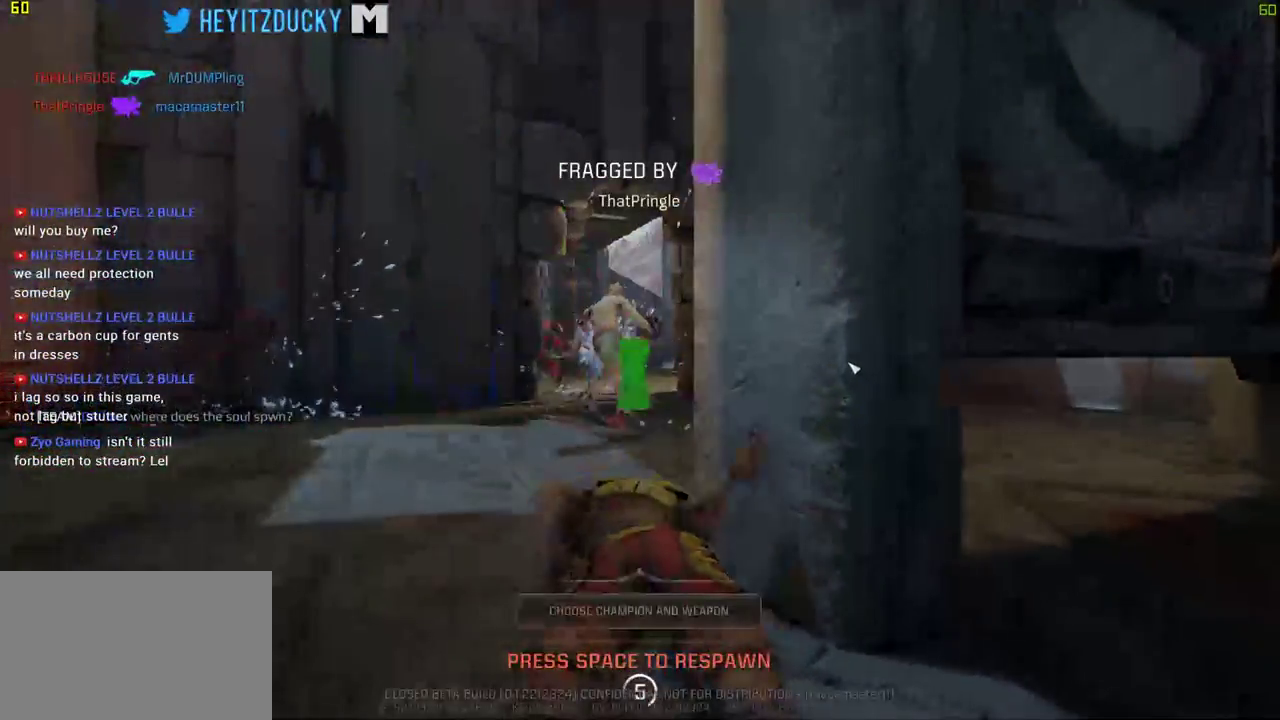
{"keys": [], "mouse": [], "events": [[33, "r", "down"], [83, "r", "up"]]}
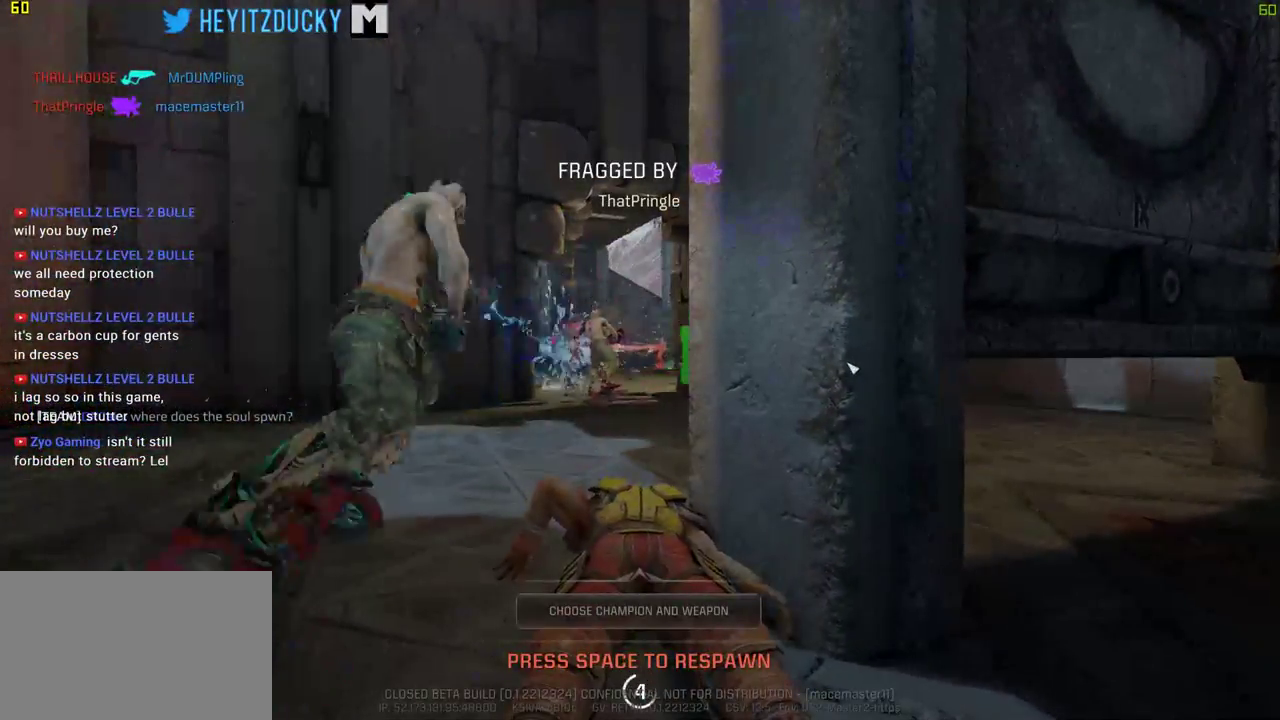
{"keys": [], "mouse": [], "events": []}
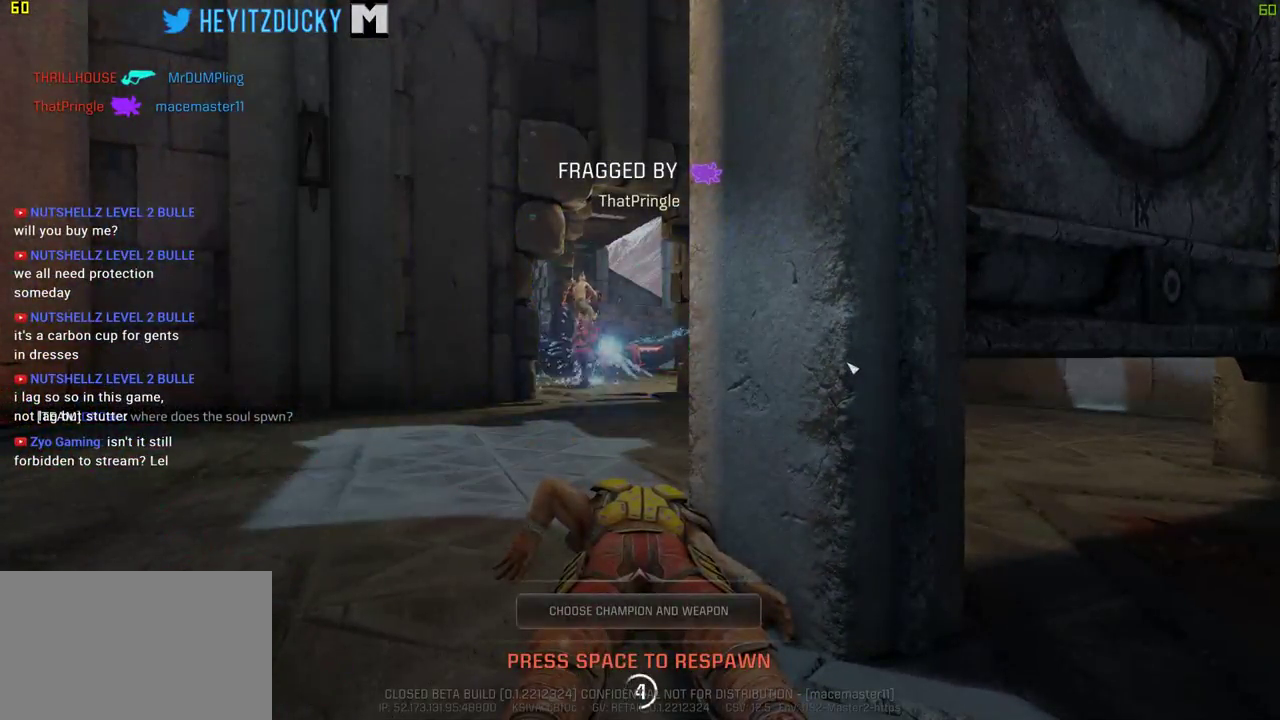
{"keys": [], "mouse": [], "events": []}
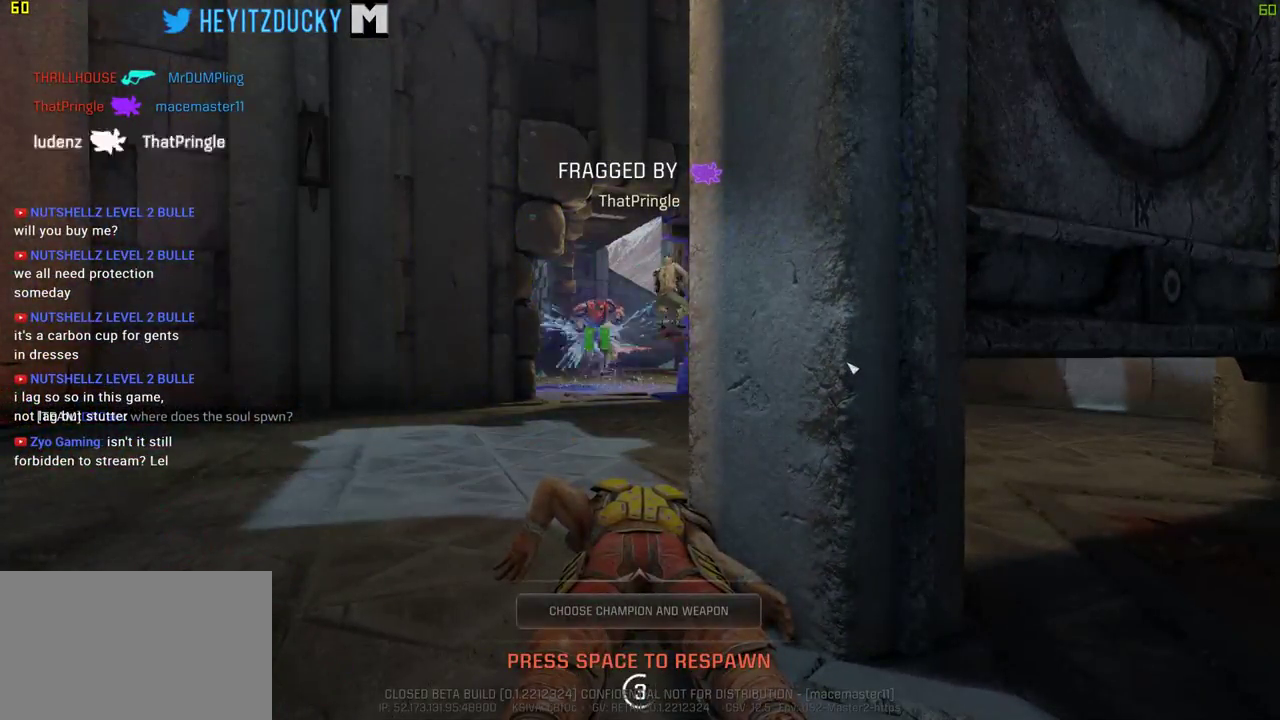
{"keys": ["tab"], "mouse": [], "events": [[216, "tab", "down"]]}
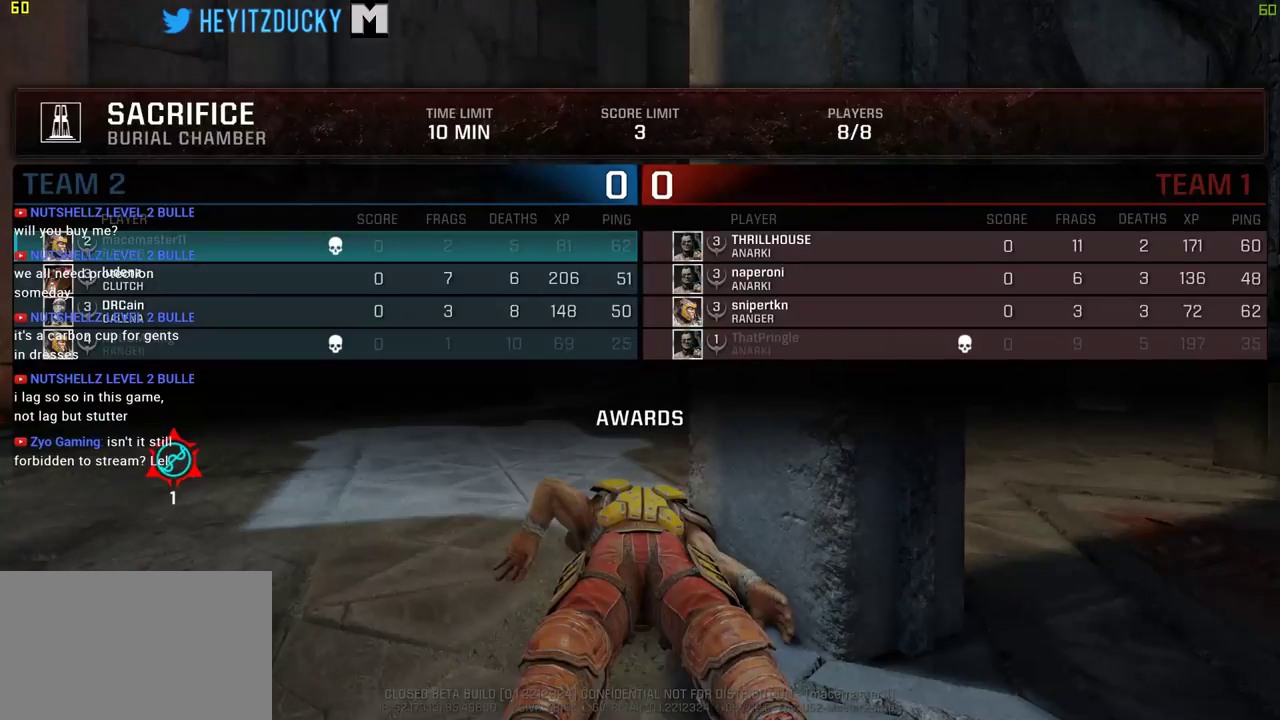
{"keys": [], "mouse": [], "events": [[283, "tab", "up"]]}
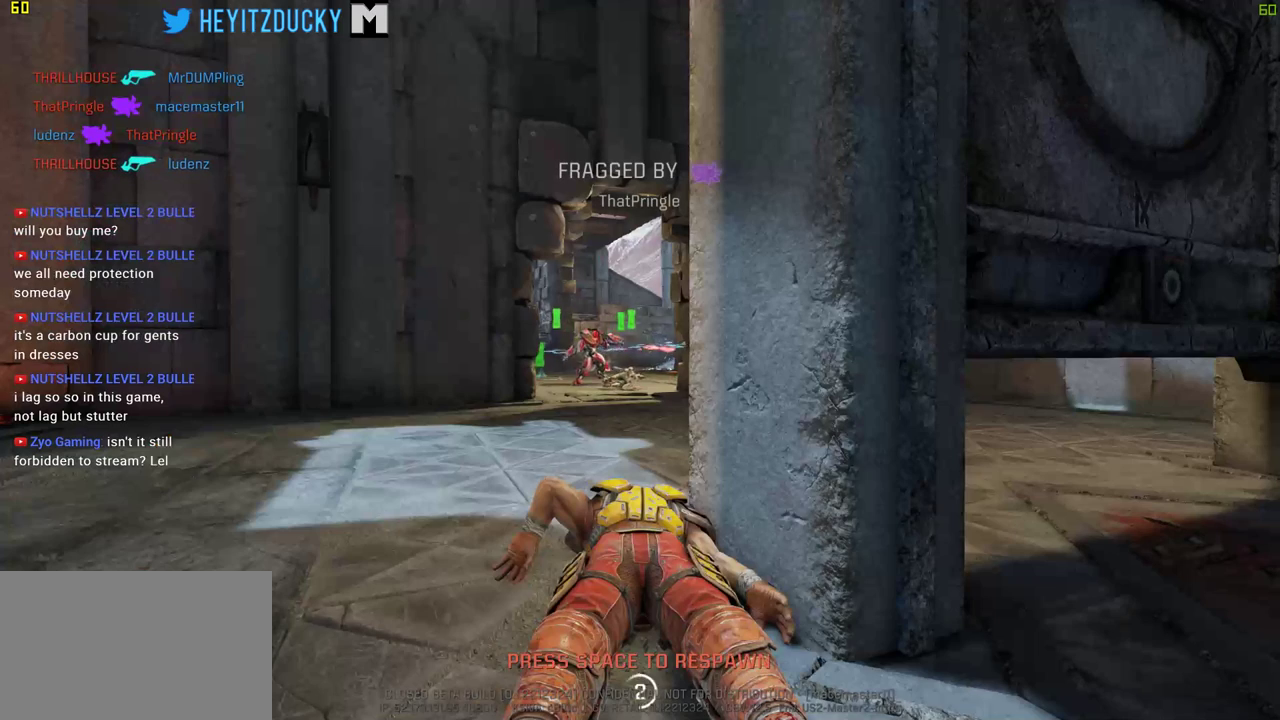
{"keys": [], "mouse": [], "events": []}
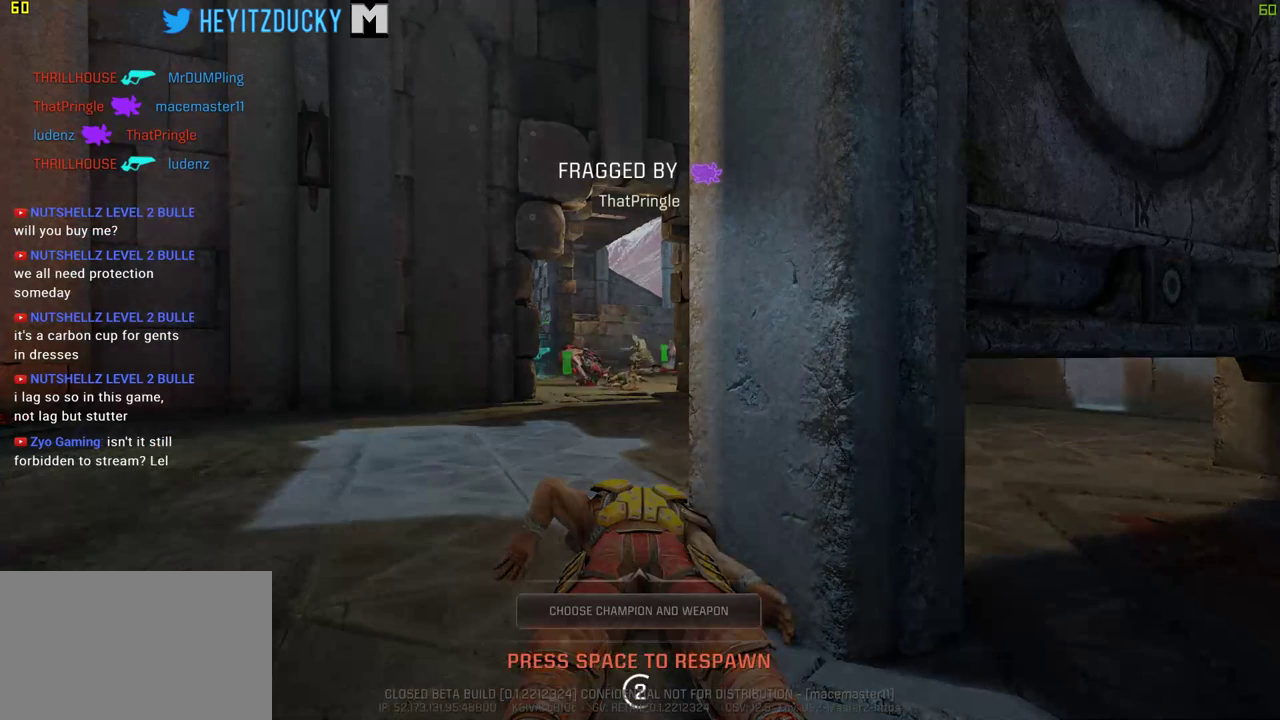
{"keys": [], "mouse": [], "events": []}
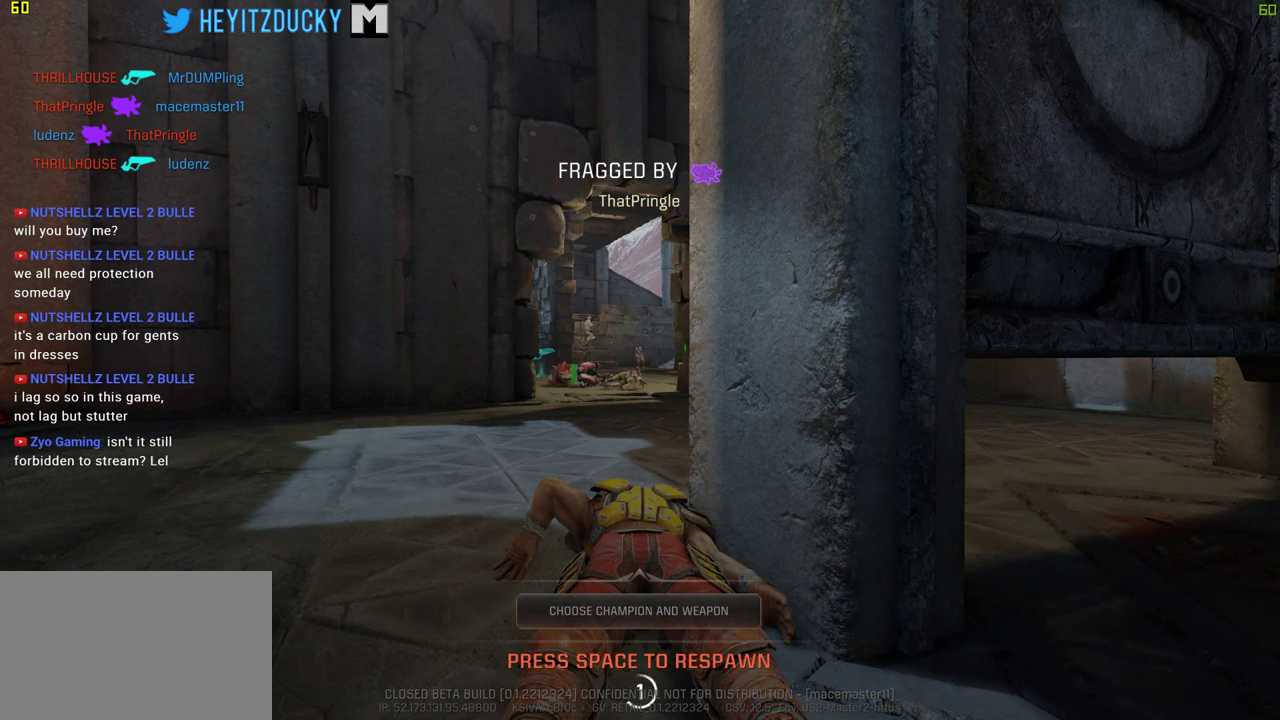
{"keys": ["w"], "mouse": [], "events": [[100, "w", "down"]]}
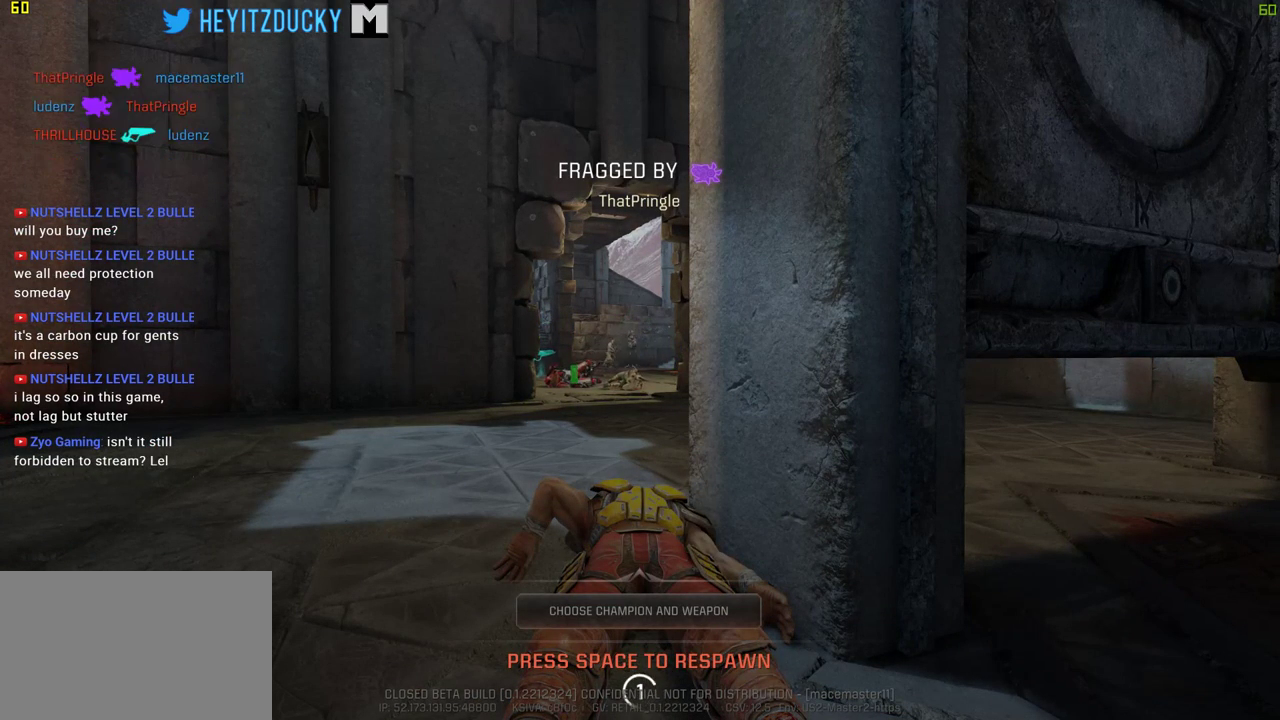
{"keys": [], "mouse": [], "events": [[250, "w", "up"]]}
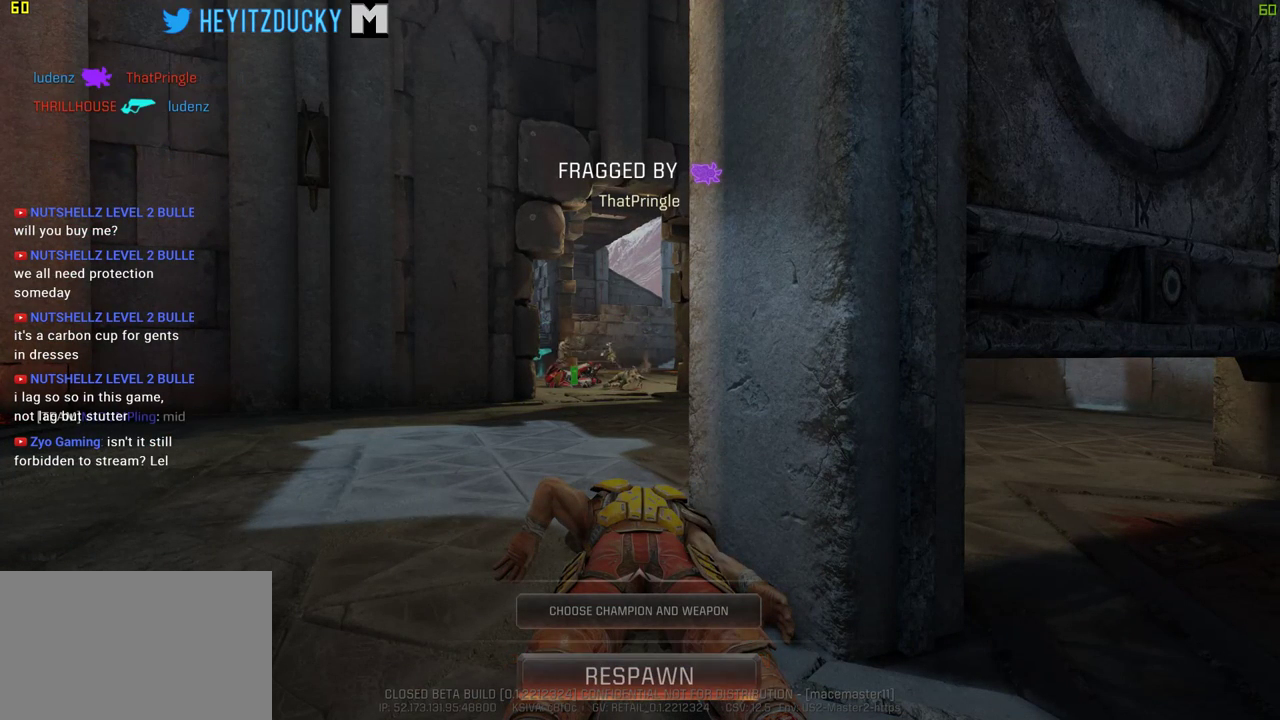
{"keys": [], "mouse": [], "events": []}
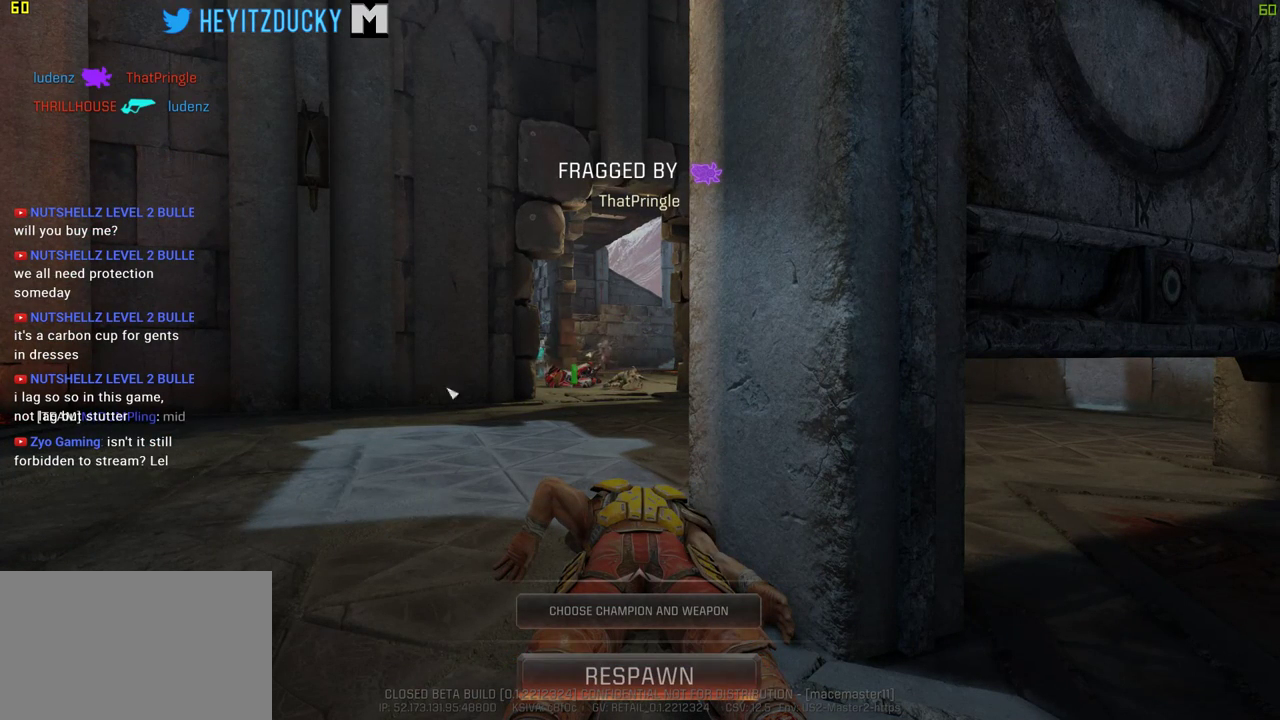
{"keys": [], "mouse": [], "events": []}
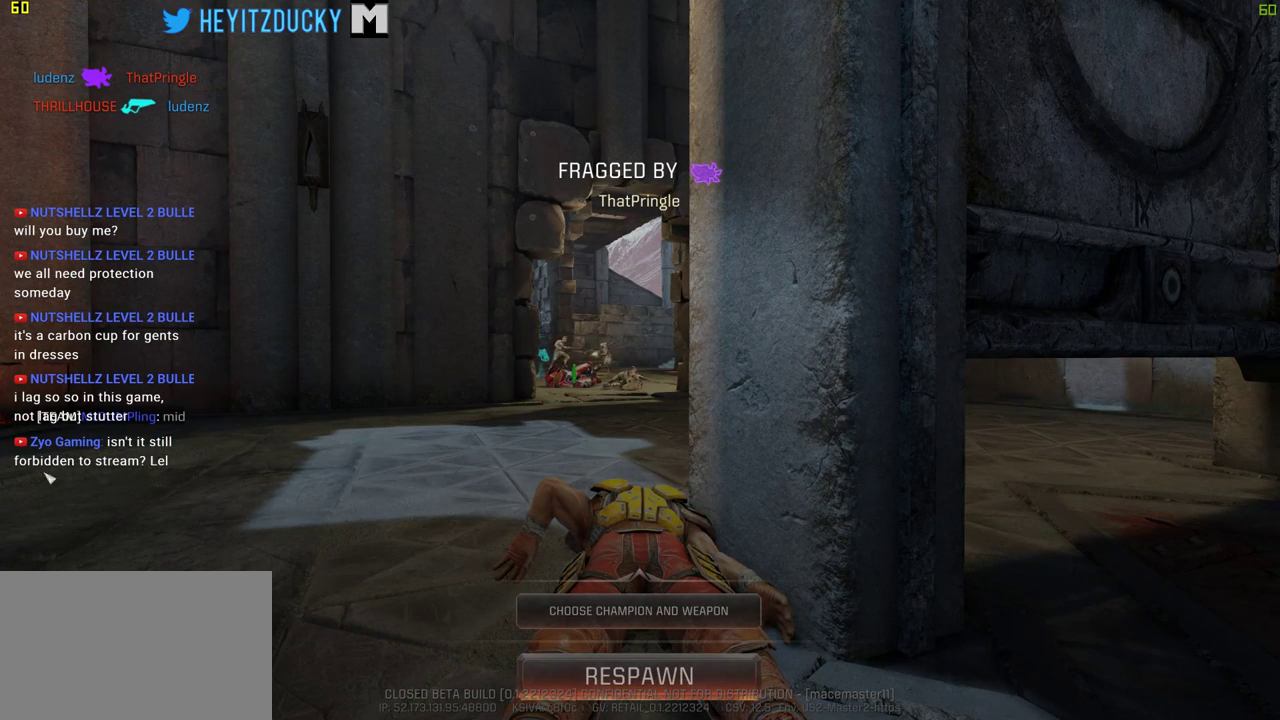
{"keys": [], "mouse": [], "events": [[250, "mouse_left", "down"], [350, "mouse_left", "up"]]}
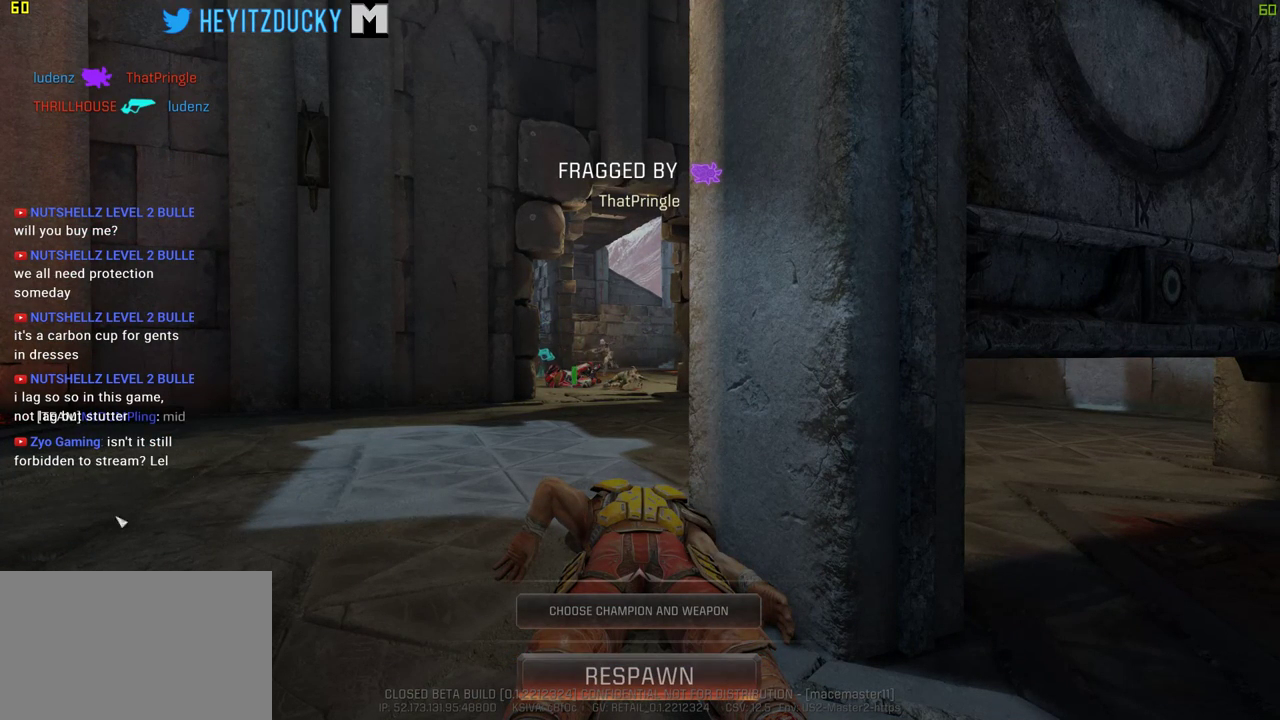
{"keys": [], "mouse": [], "events": []}
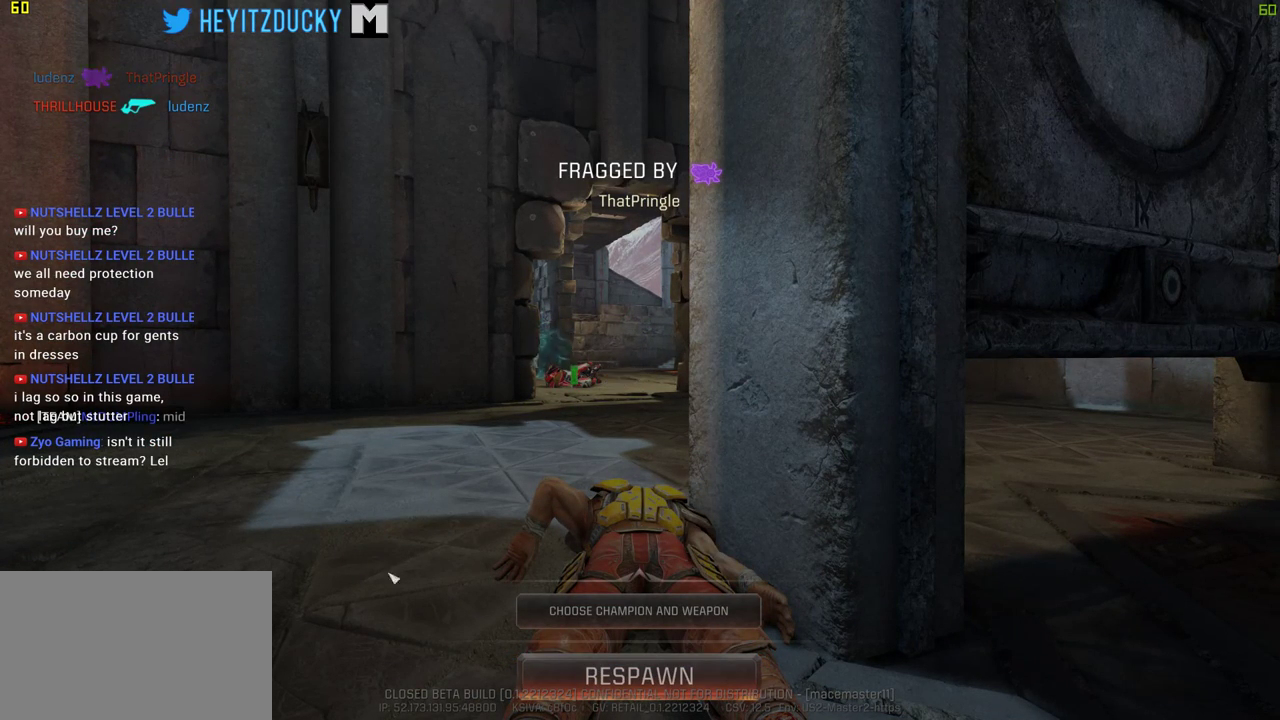
{"keys": [], "mouse": [], "events": []}
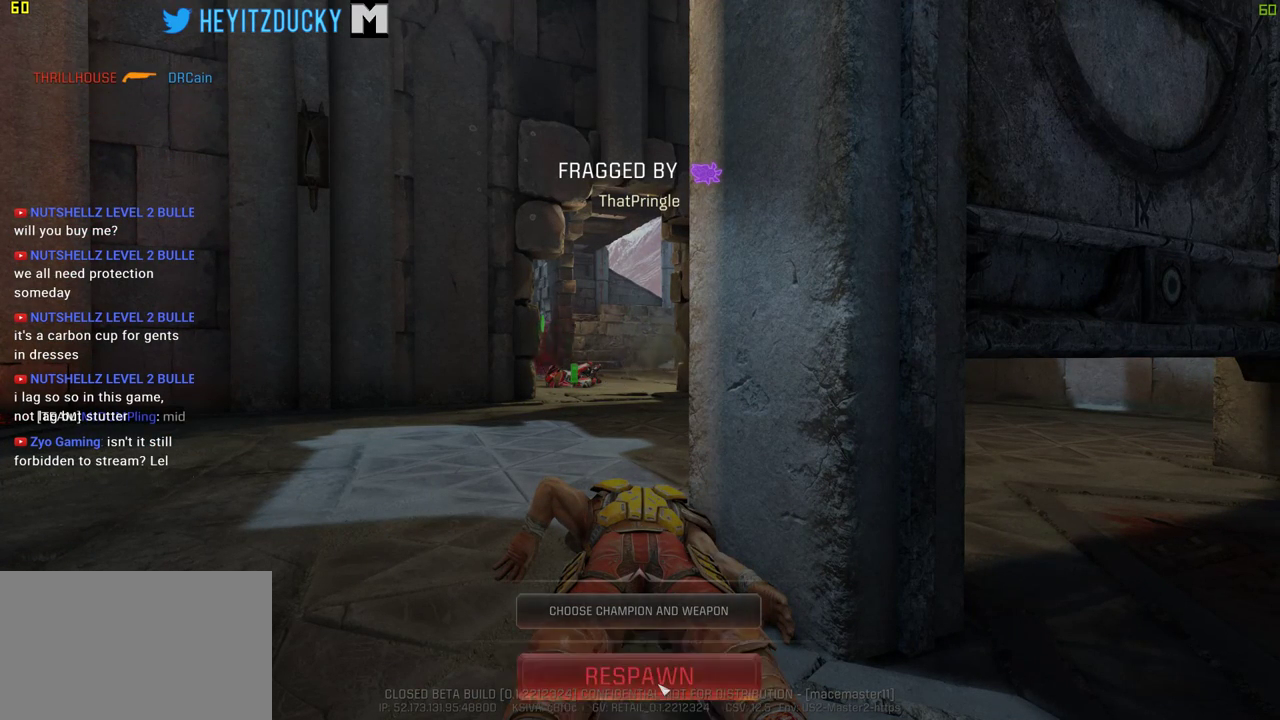
{"keys": [], "mouse": [], "events": [[16, "mouse_left", "down"], [100, "mouse_left", "up"]]}
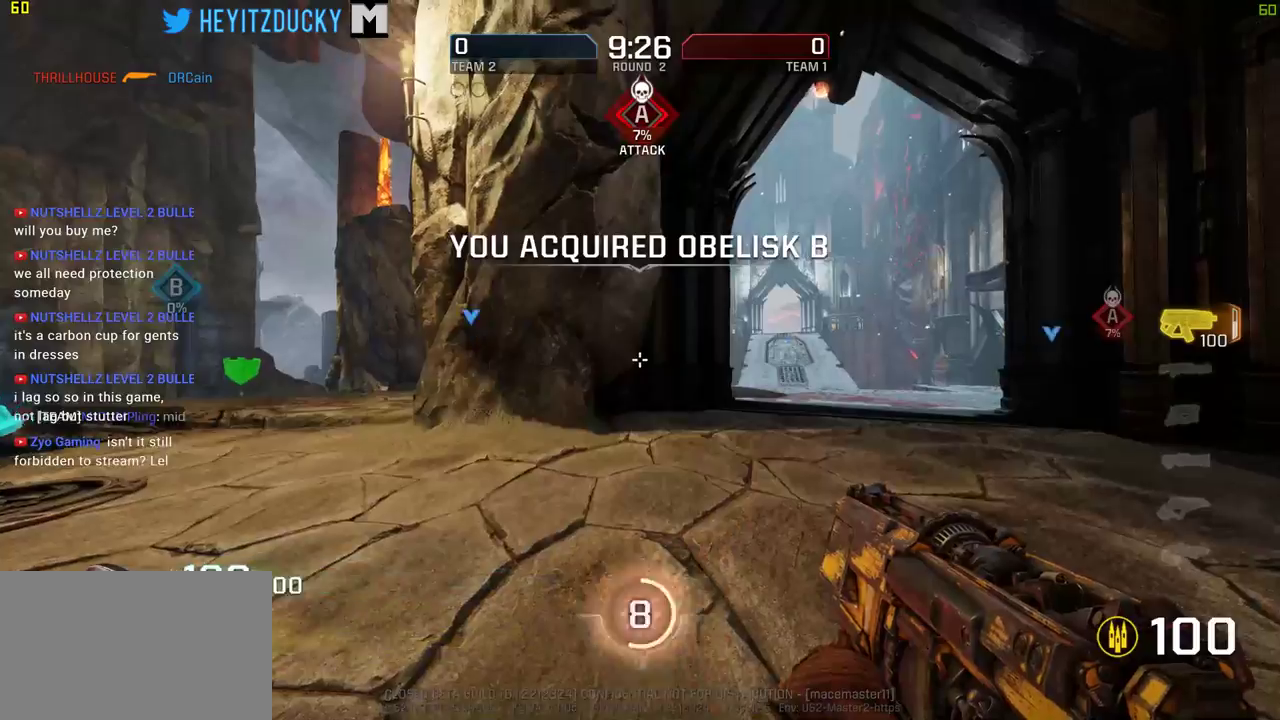
{"keys": ["w"], "mouse": [], "events": [[450, "w", "down"]]}
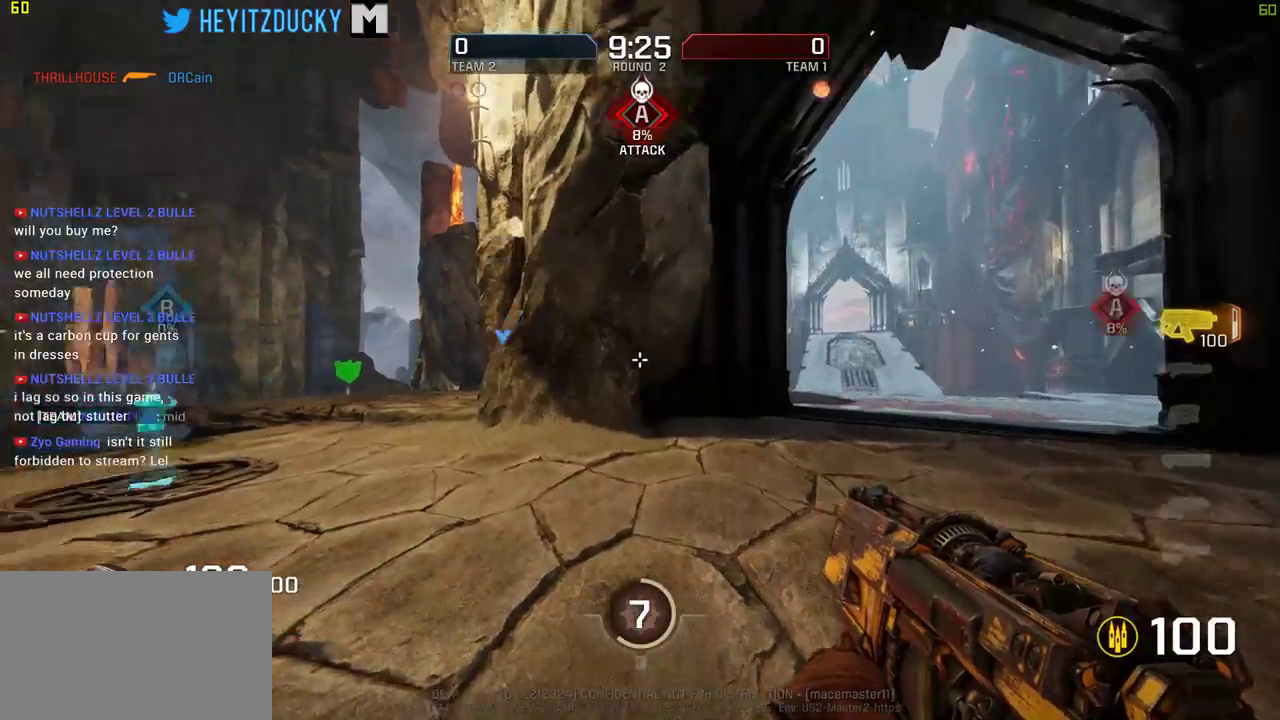
{"keys": ["r", "w"], "mouse": [], "events": [[466, "r", "down"]]}
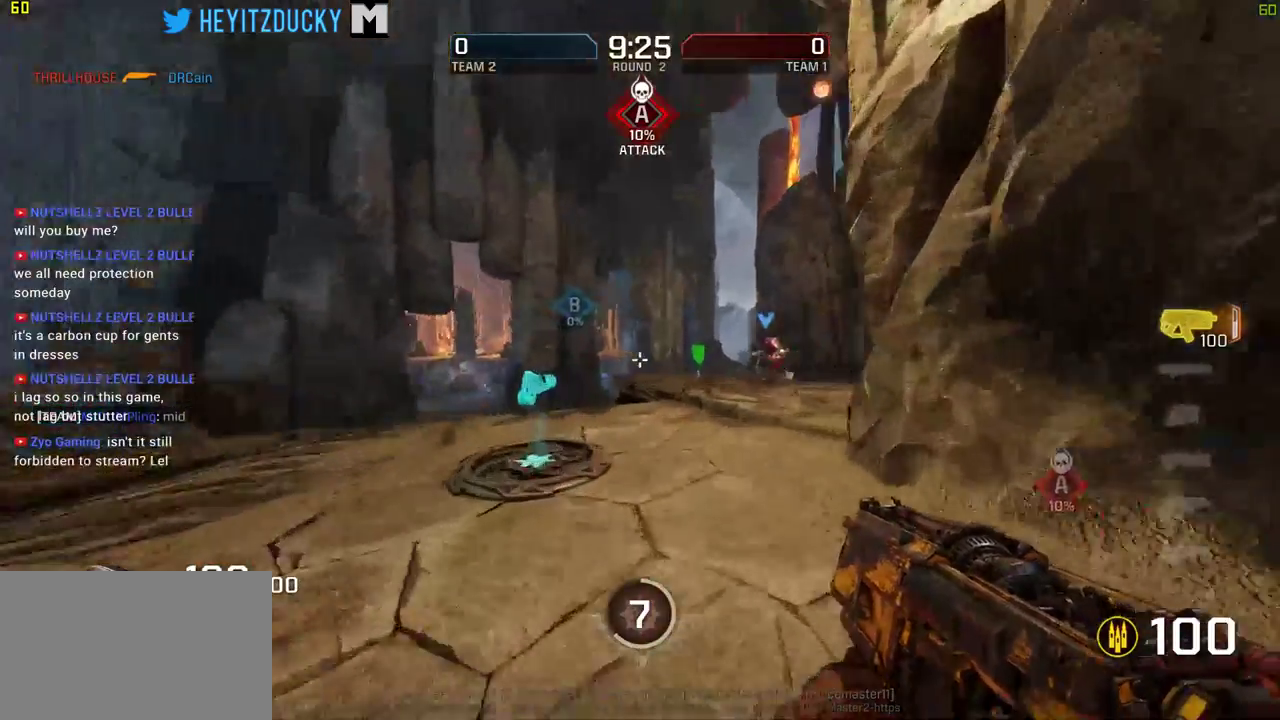
{"keys": ["w"], "mouse": [], "events": [[66, "r", "up"], [200, "a", "down"], [383, "a", "up"]]}
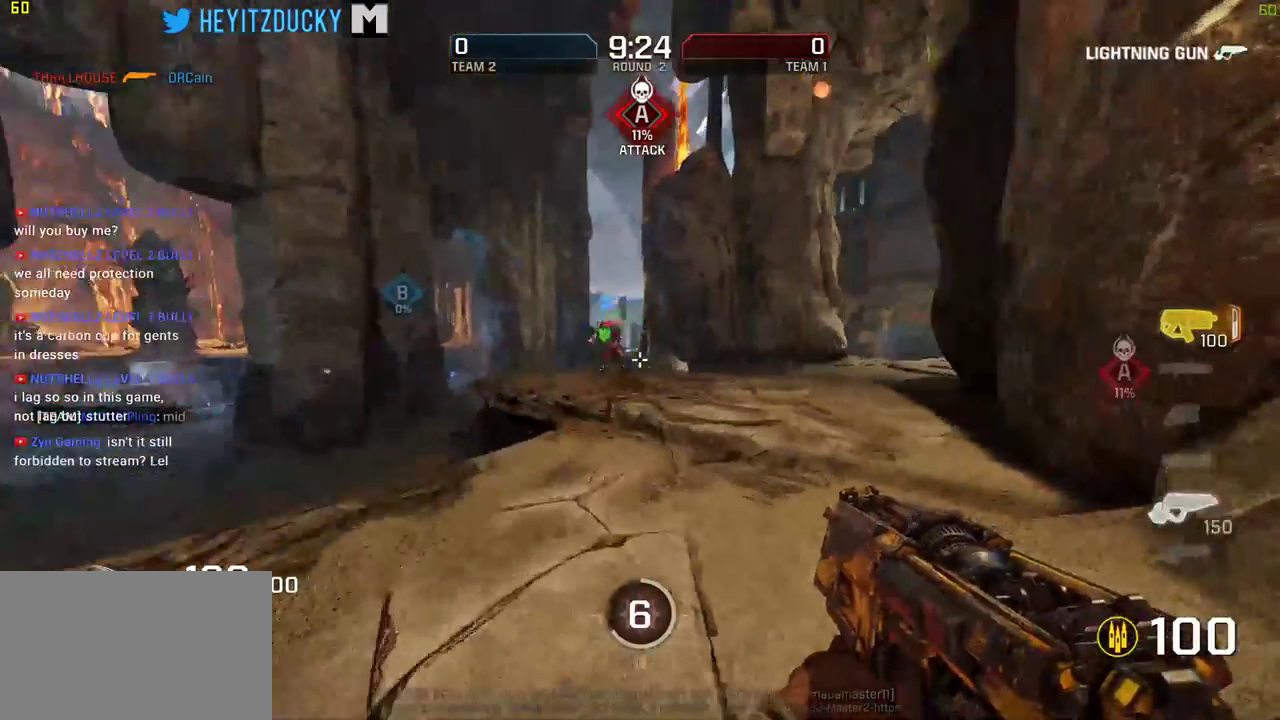
{"keys": ["w"], "mouse": [], "events": [[366, "space", "down"], [500, "space", "up"]]}
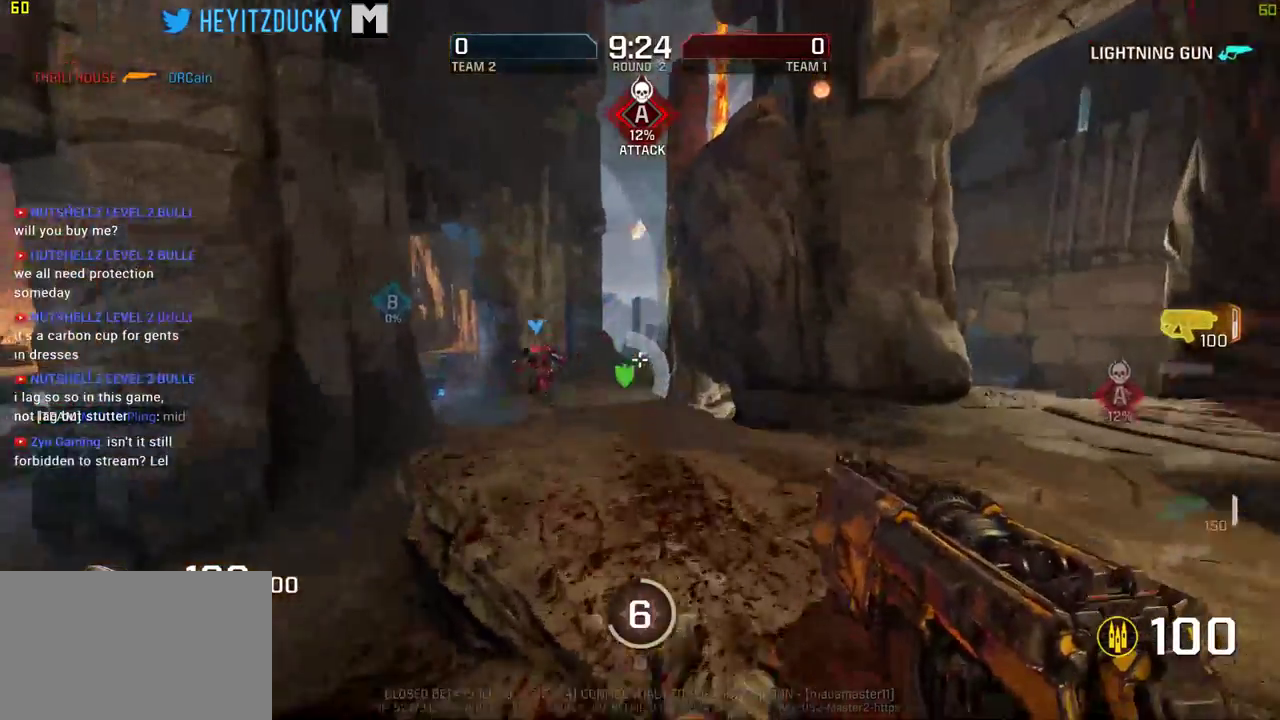
{"keys": ["w"], "mouse": [], "events": []}
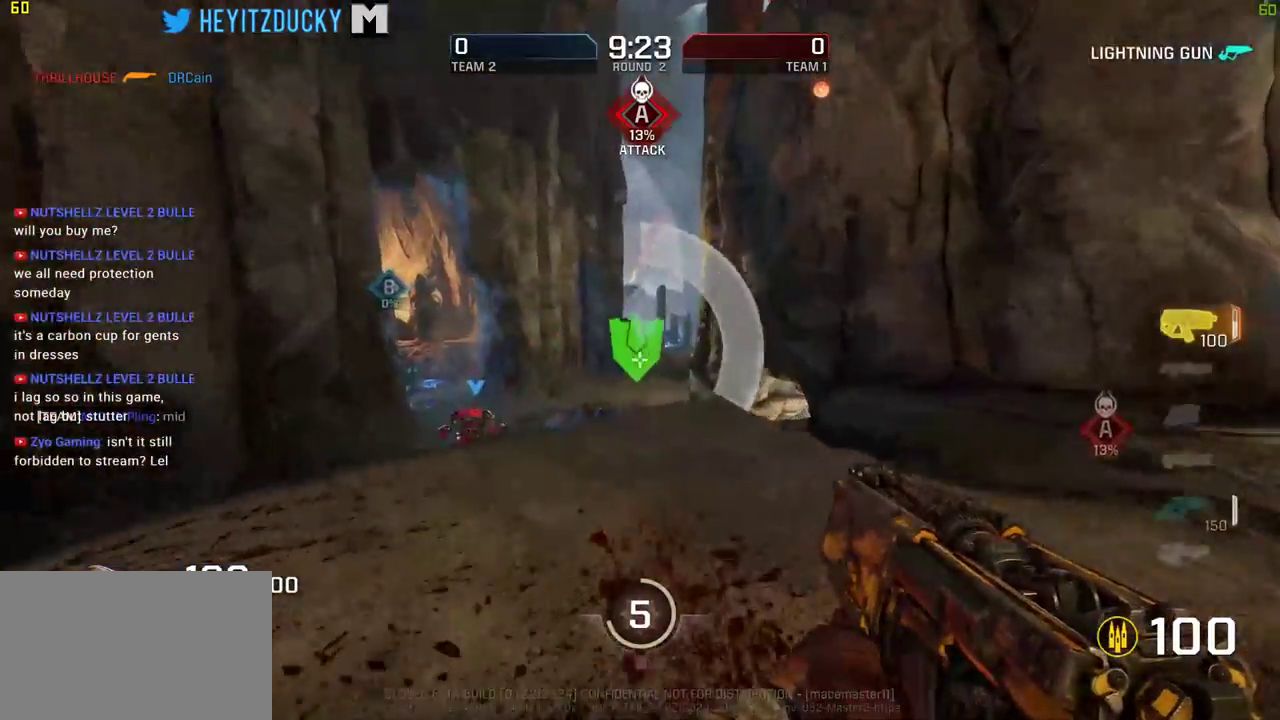
{"keys": ["w"], "mouse": [], "events": [[66, "d", "down"], [100, "d", "up"]]}
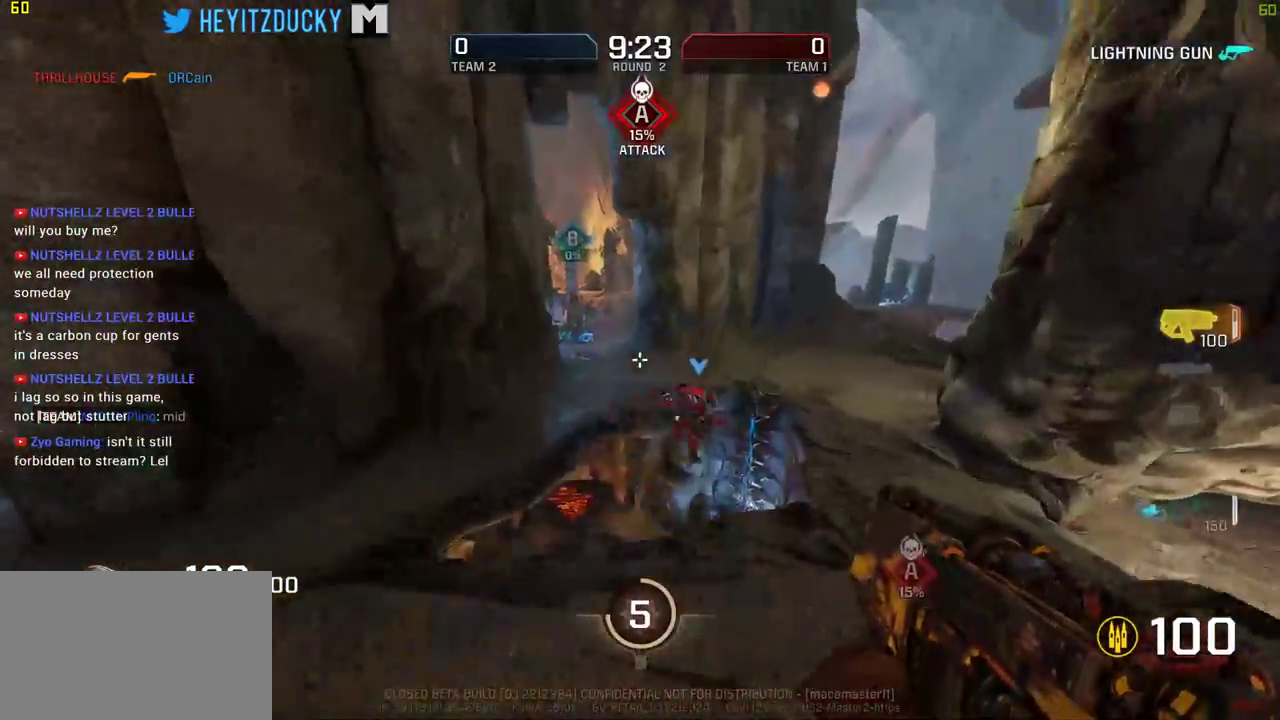
{"keys": ["w"], "mouse": [], "events": [[216, "space", "down"], [366, "space", "up"]]}